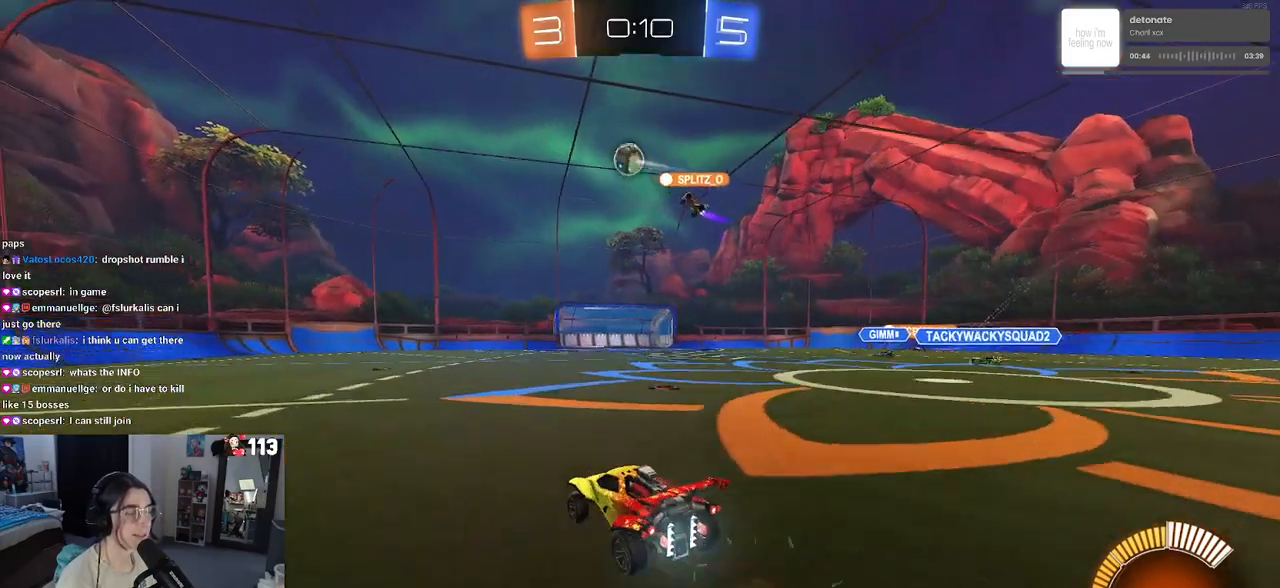
Gameplay with a controller (PlayStation layout); each line is a JSON object with the inputs held at the frame after it. "events" lists button and stick changes between this image and that frame as [ms after this image, input, new state], when the widget could be followed in between. Not read: R2.
{"buttons": [], "left_stick": "left", "right_stick": "center", "events": [[100, "left_stick", "center"], [167, "left_stick", "left"]]}
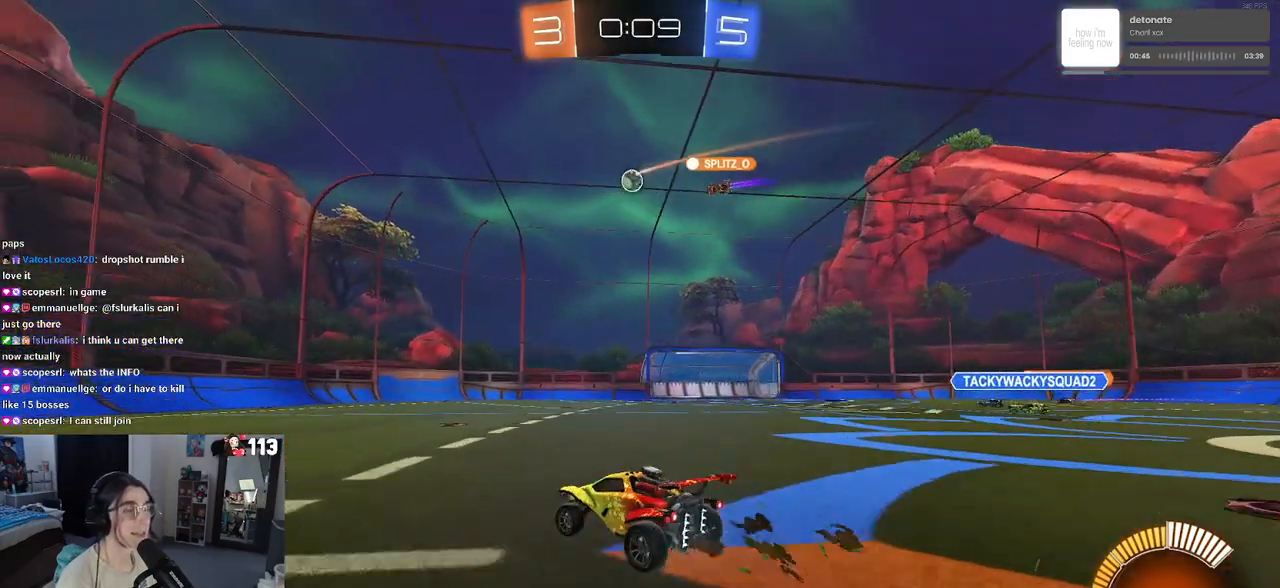
{"buttons": [], "left_stick": "down-right", "right_stick": "center", "events": [[417, "left_stick", "down"], [467, "left_stick", "down-right"]]}
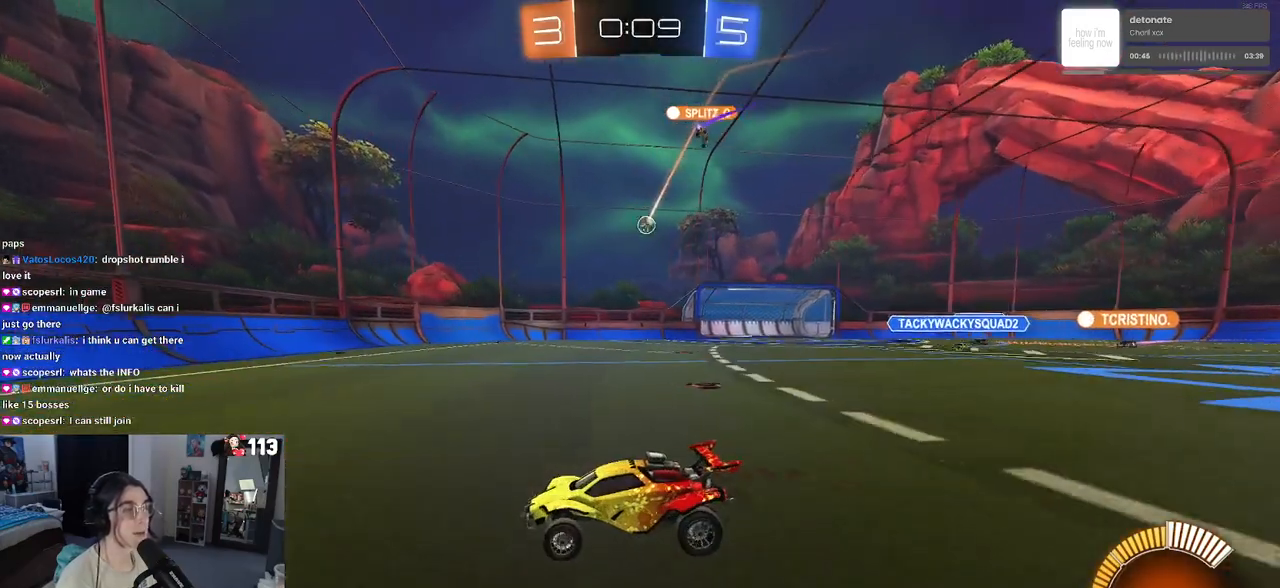
{"buttons": ["L2"], "left_stick": "down-right", "right_stick": "center", "events": [[133, "L2", "down"]]}
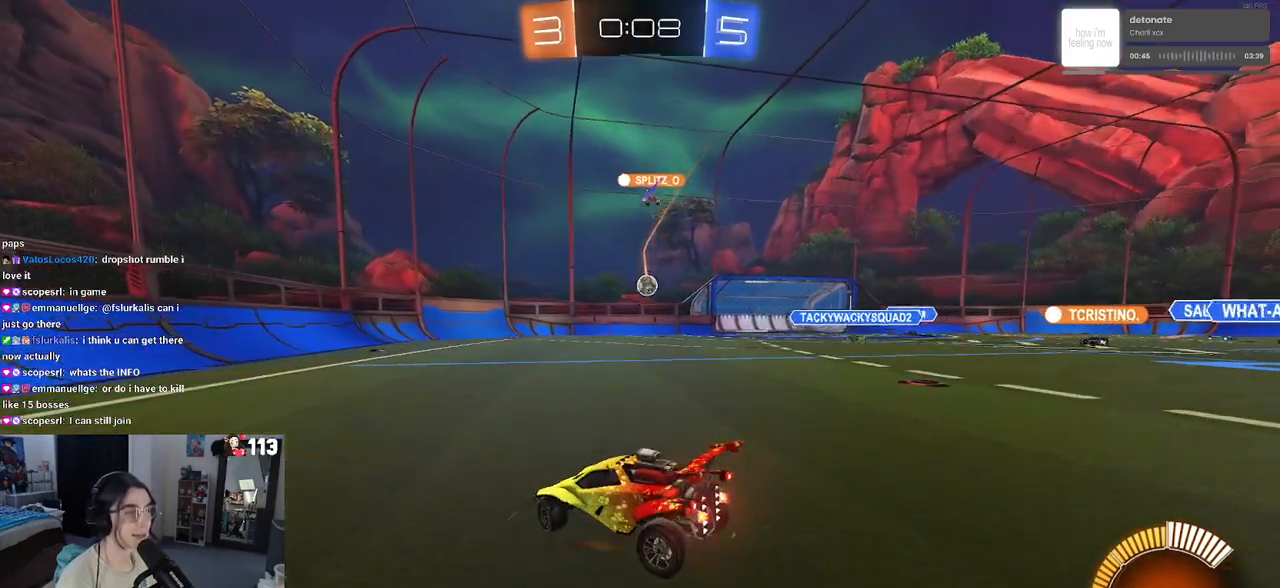
{"buttons": ["CROSS"], "left_stick": "down-right", "right_stick": "center", "events": [[33, "L2", "up"], [150, "L2", "down"], [217, "CROSS", "down"], [383, "CROSS", "up"], [467, "CROSS", "down"], [500, "L2", "up"]]}
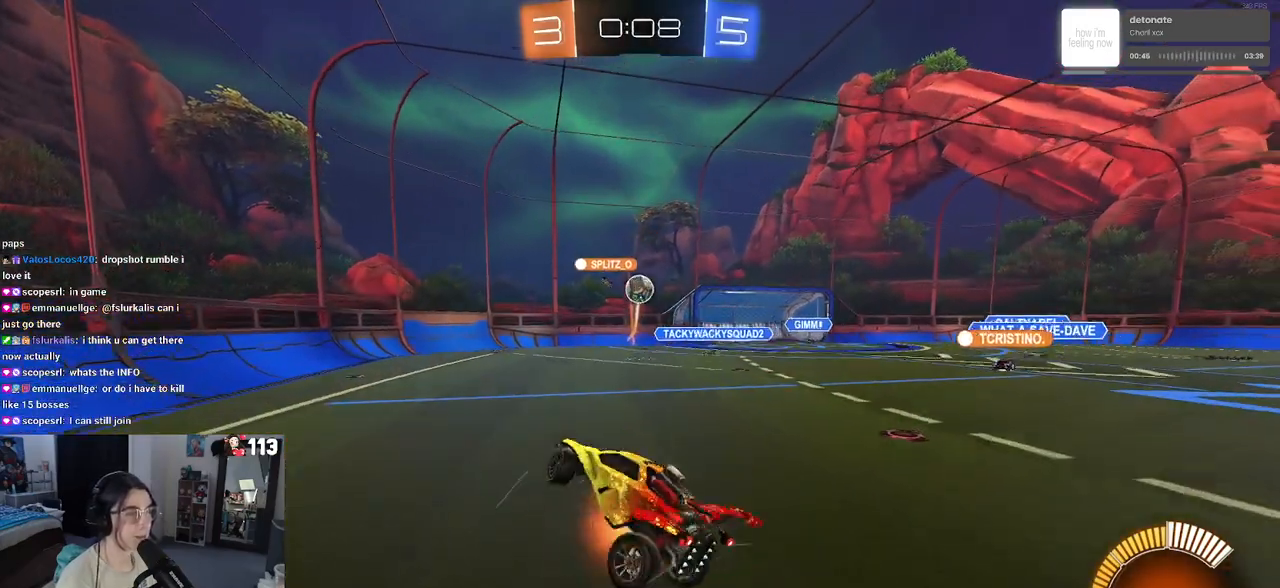
{"buttons": ["SQUARE"], "left_stick": "down-right", "right_stick": "center", "events": [[100, "CROSS", "up"], [183, "L1", "down"], [350, "L1", "up"], [433, "SQUARE", "down"]]}
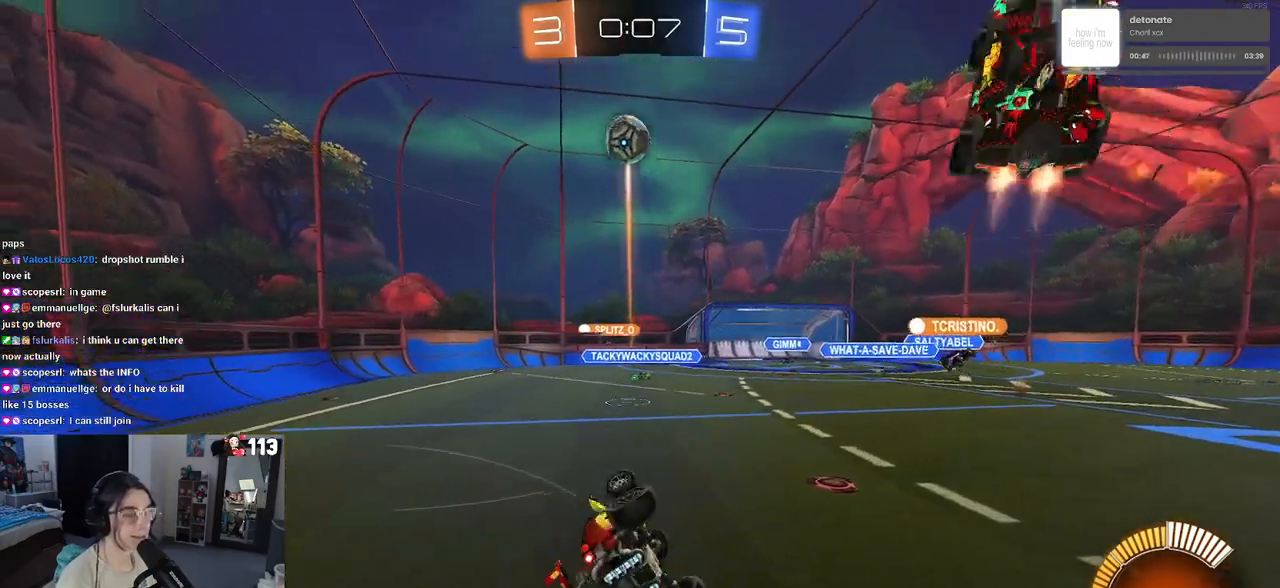
{"buttons": [], "left_stick": "up-right", "right_stick": "center", "events": [[67, "SQUARE", "up"], [83, "left_stick", "up-right"]]}
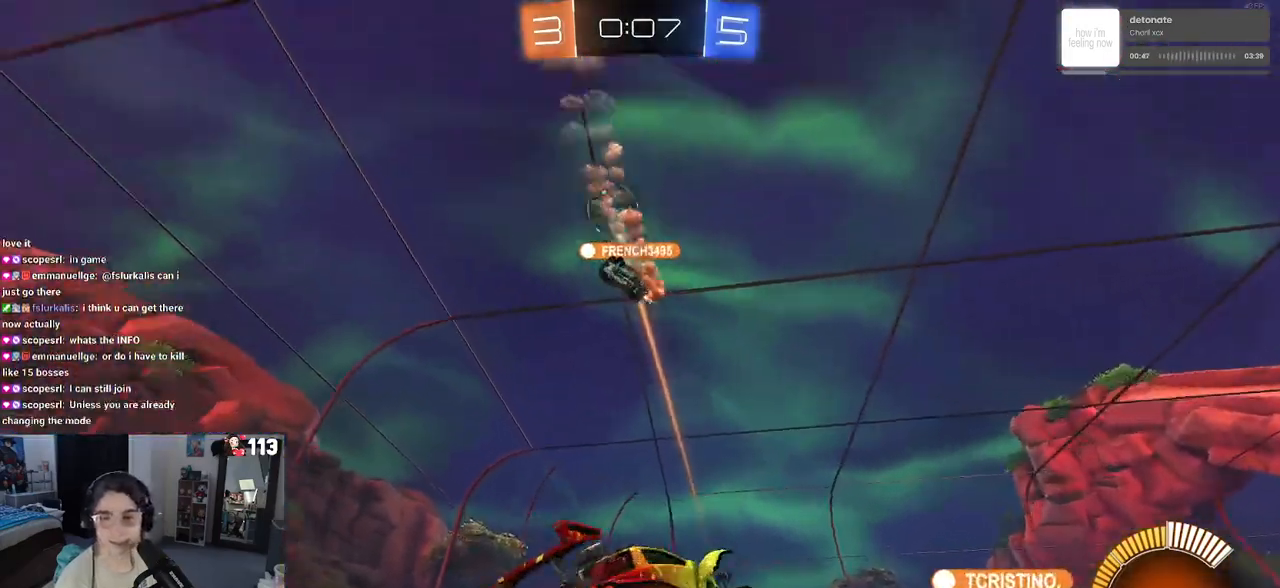
{"buttons": ["R1"], "left_stick": "up-right", "right_stick": "center", "events": [[33, "R1", "down"]]}
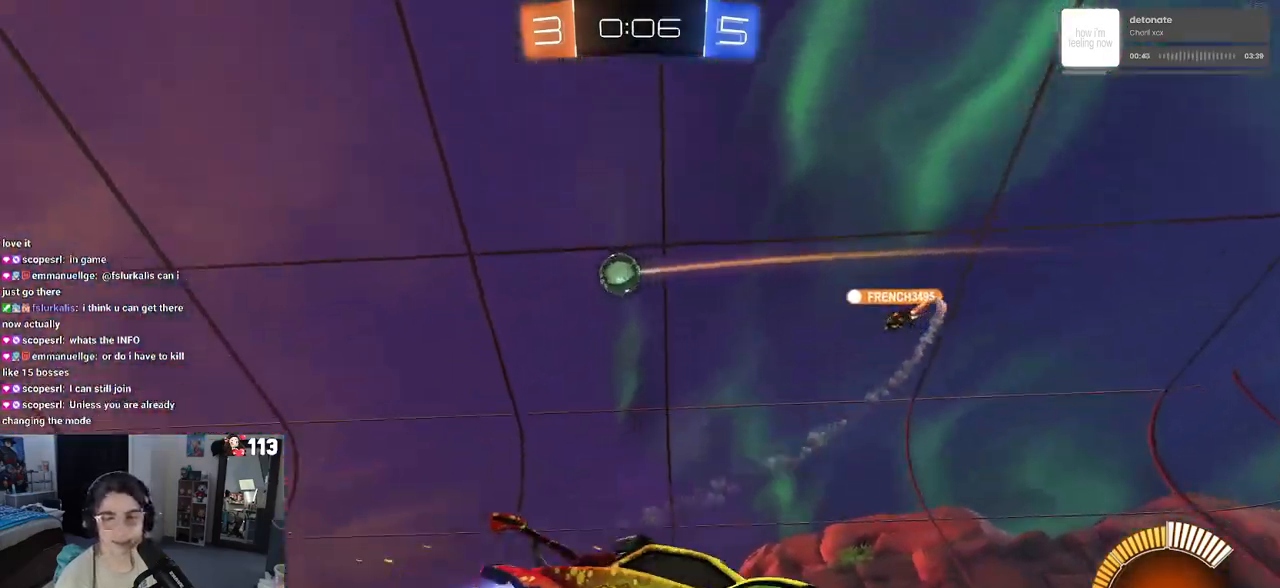
{"buttons": ["R1"], "left_stick": "up", "right_stick": "center", "events": [[267, "CROSS", "down"], [333, "left_stick", "up"], [383, "CROSS", "up"]]}
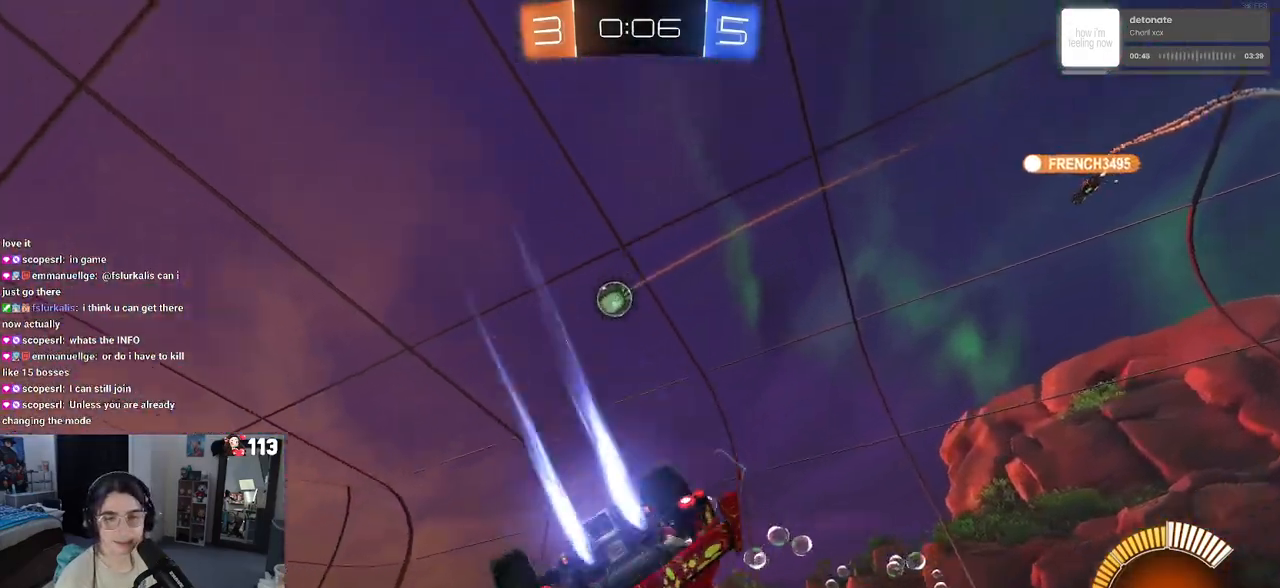
{"buttons": ["R1"], "left_stick": "center", "right_stick": "center", "events": [[150, "left_stick", "right"], [267, "left_stick", "center"]]}
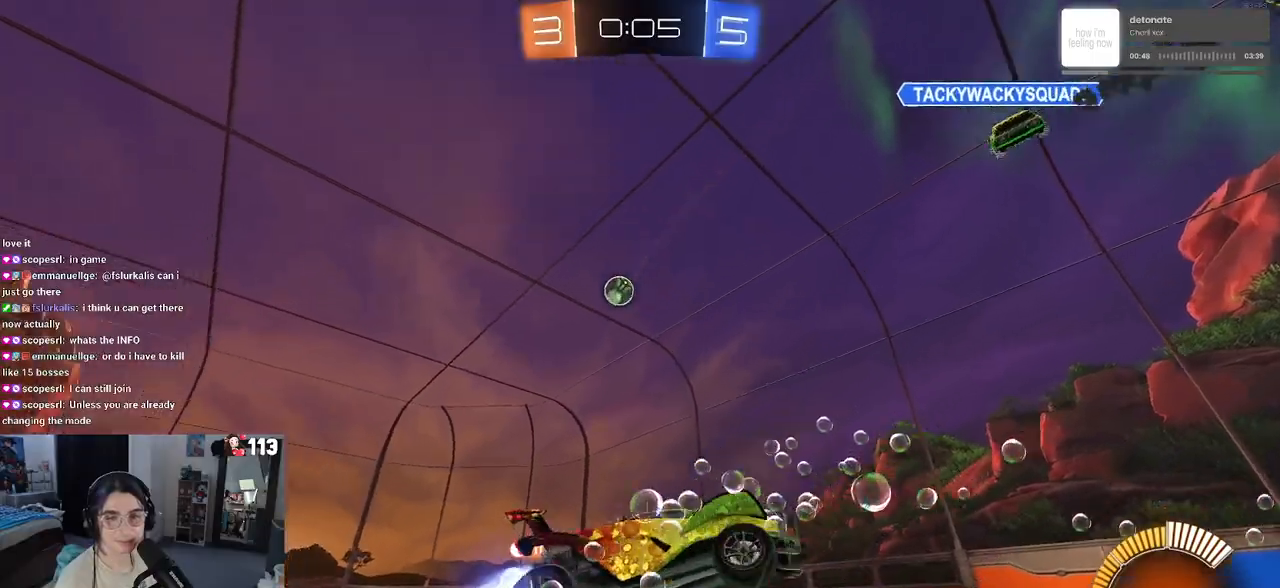
{"buttons": ["R1"], "left_stick": "down-right", "right_stick": "center", "events": [[233, "left_stick", "down-right"]]}
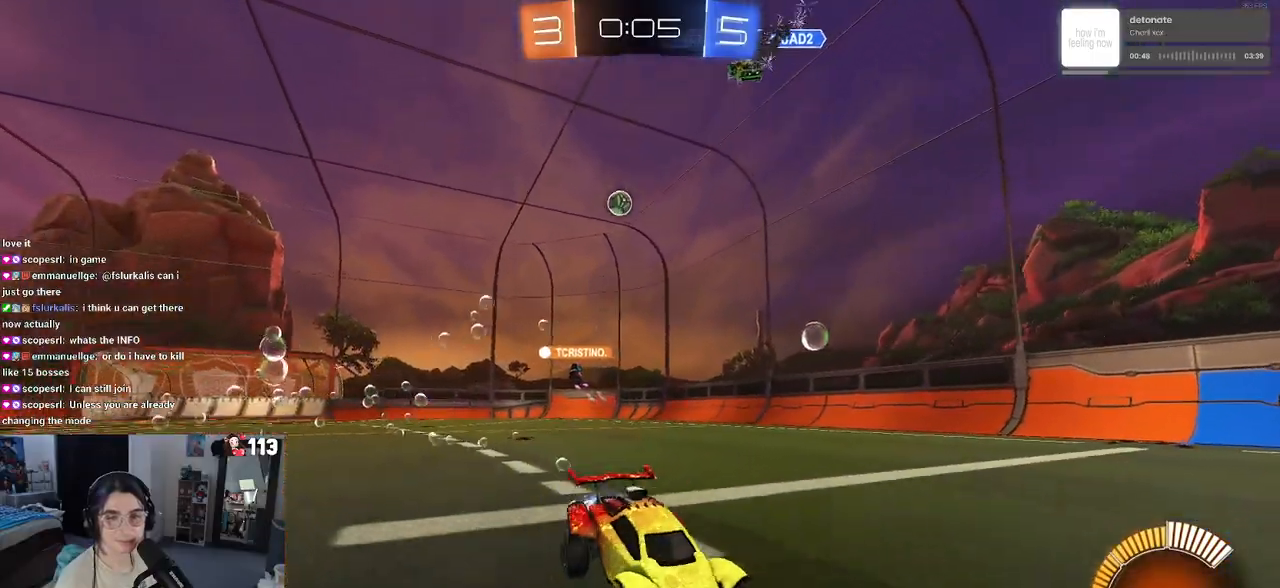
{"buttons": ["R1"], "left_stick": "right", "right_stick": "center", "events": [[200, "SQUARE", "down"], [350, "SQUARE", "up"], [467, "left_stick", "right"]]}
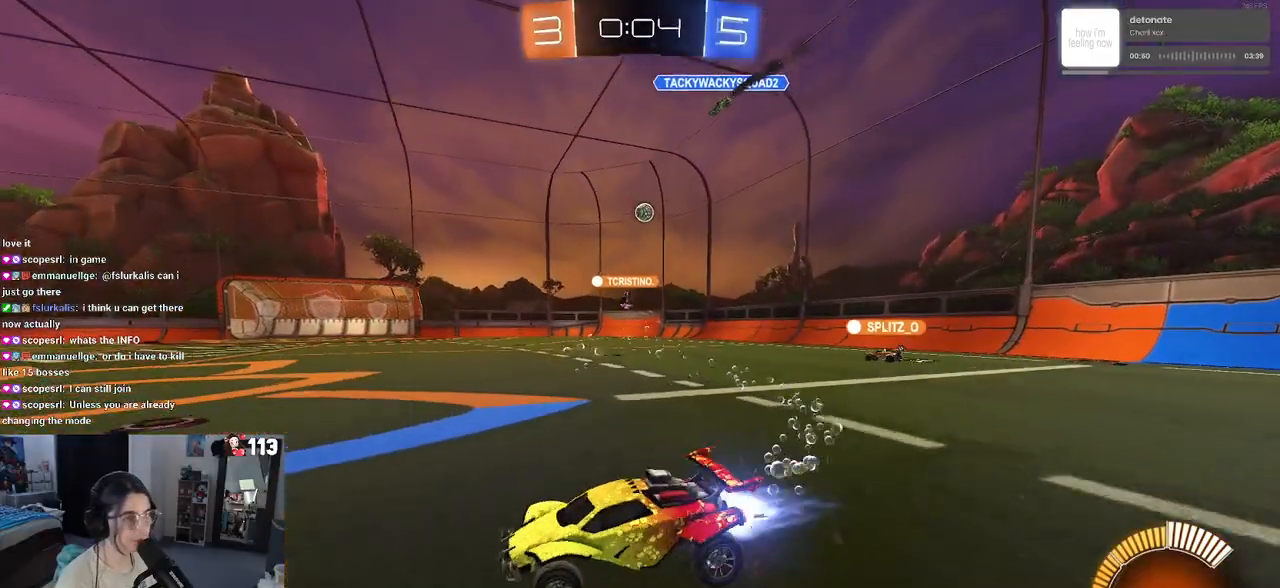
{"buttons": ["R1"], "left_stick": "right", "right_stick": "center", "events": []}
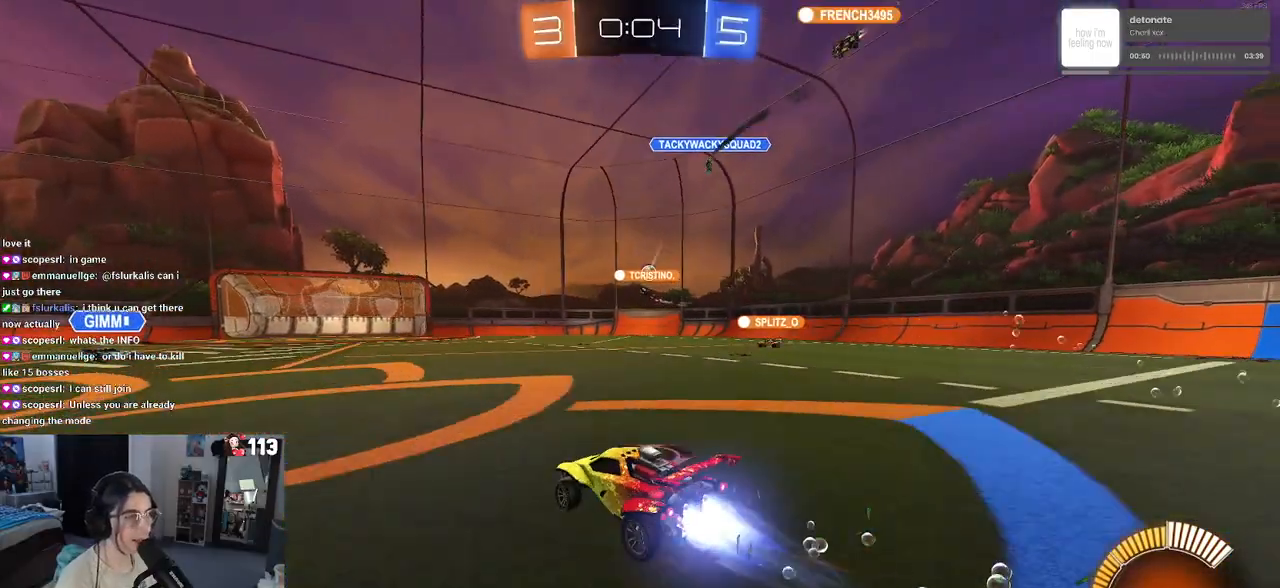
{"buttons": ["R1"], "left_stick": "center", "right_stick": "center", "events": [[250, "left_stick", "center"]]}
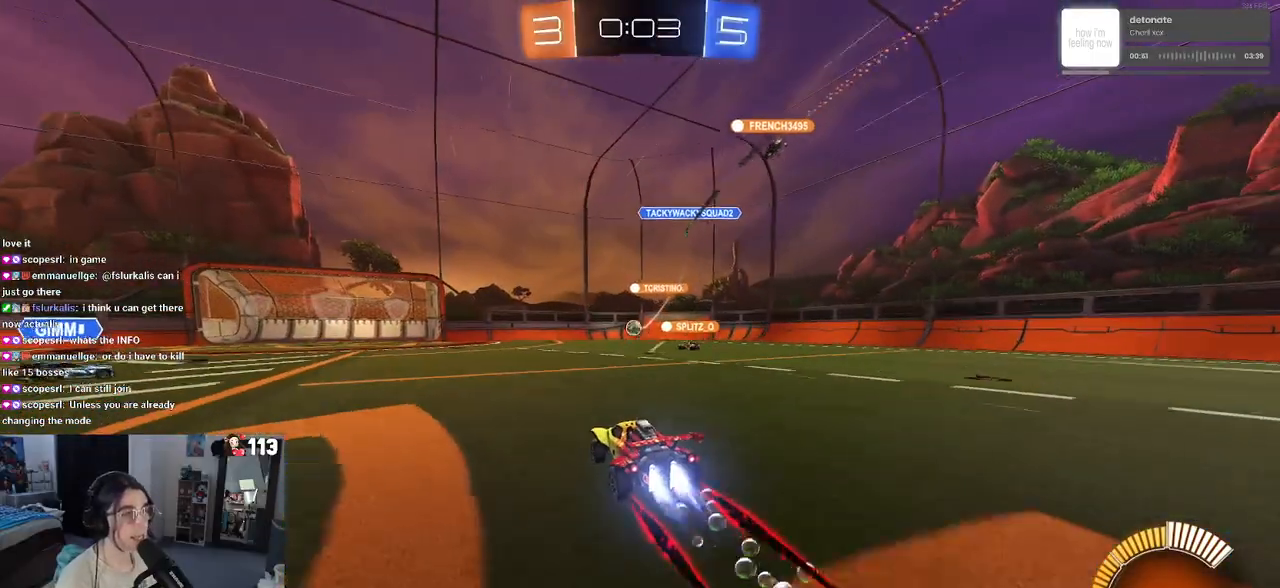
{"buttons": [], "left_stick": "left", "right_stick": "center", "events": [[333, "R1", "up"], [350, "left_stick", "left"]]}
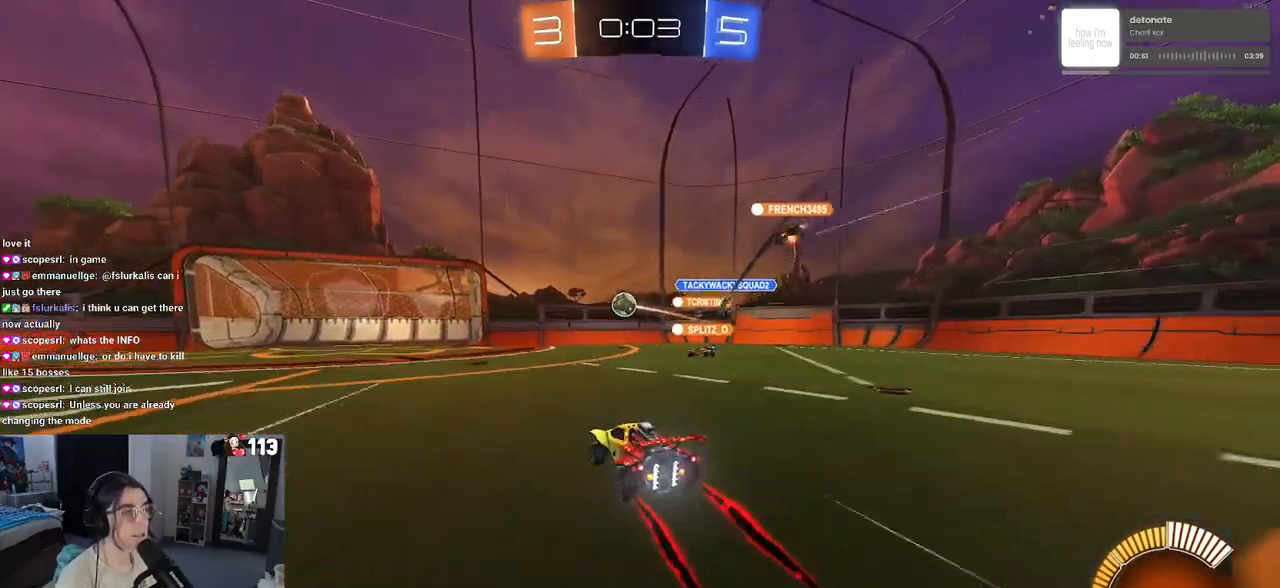
{"buttons": [], "left_stick": "left", "right_stick": "center", "events": []}
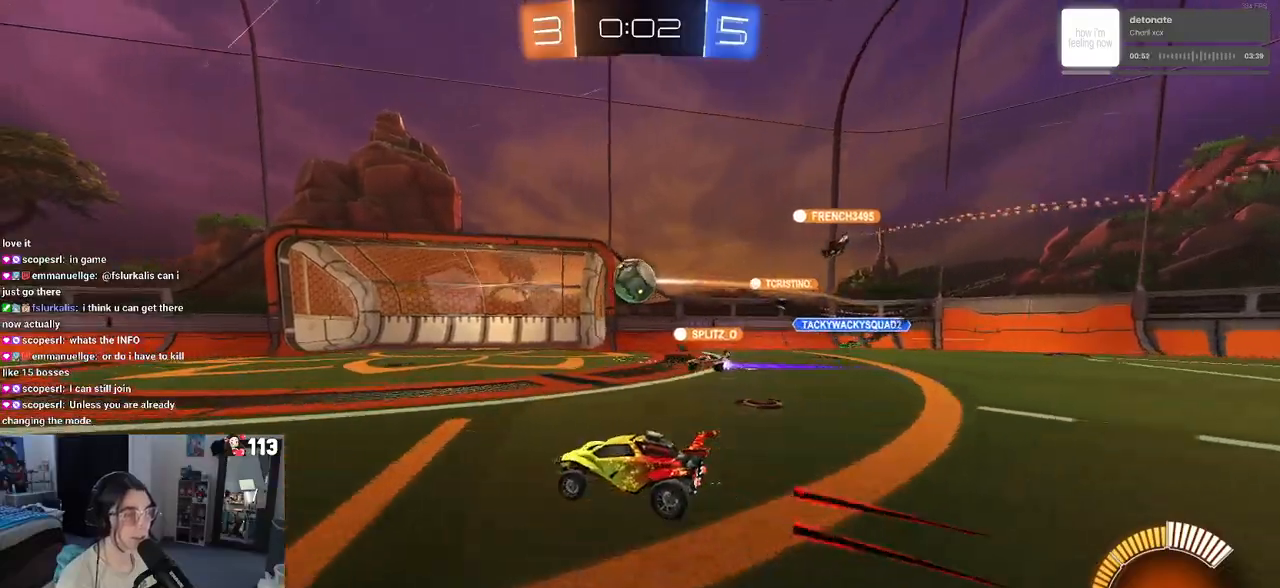
{"buttons": [], "left_stick": "center", "right_stick": "center", "events": [[83, "left_stick", "center"]]}
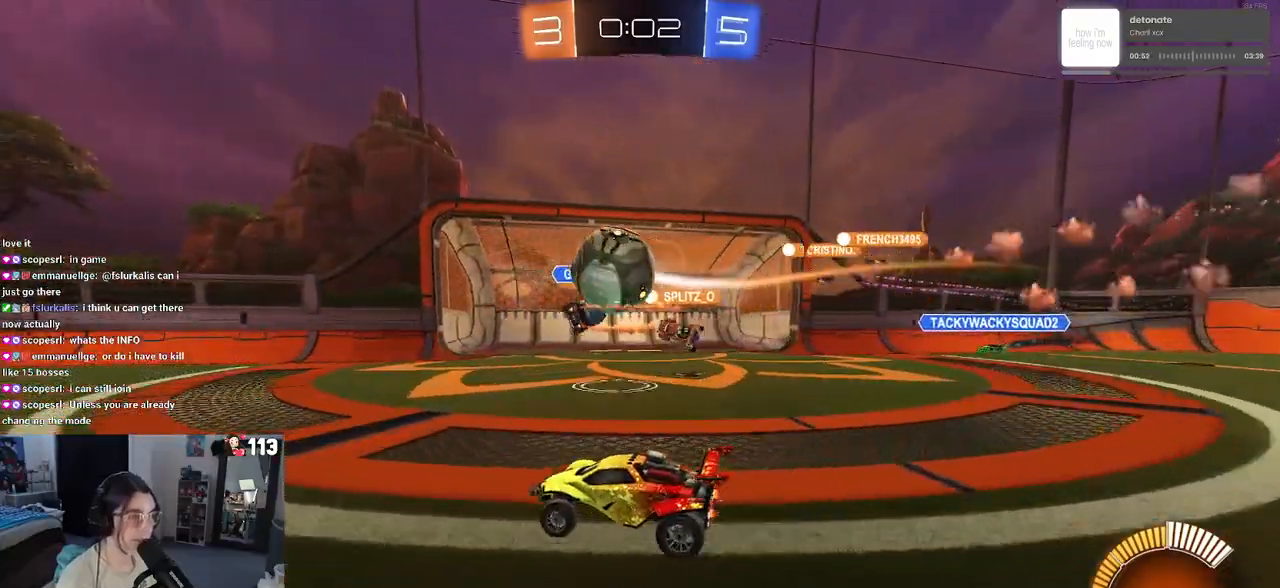
{"buttons": [], "left_stick": "left", "right_stick": "center", "events": [[283, "left_stick", "left"]]}
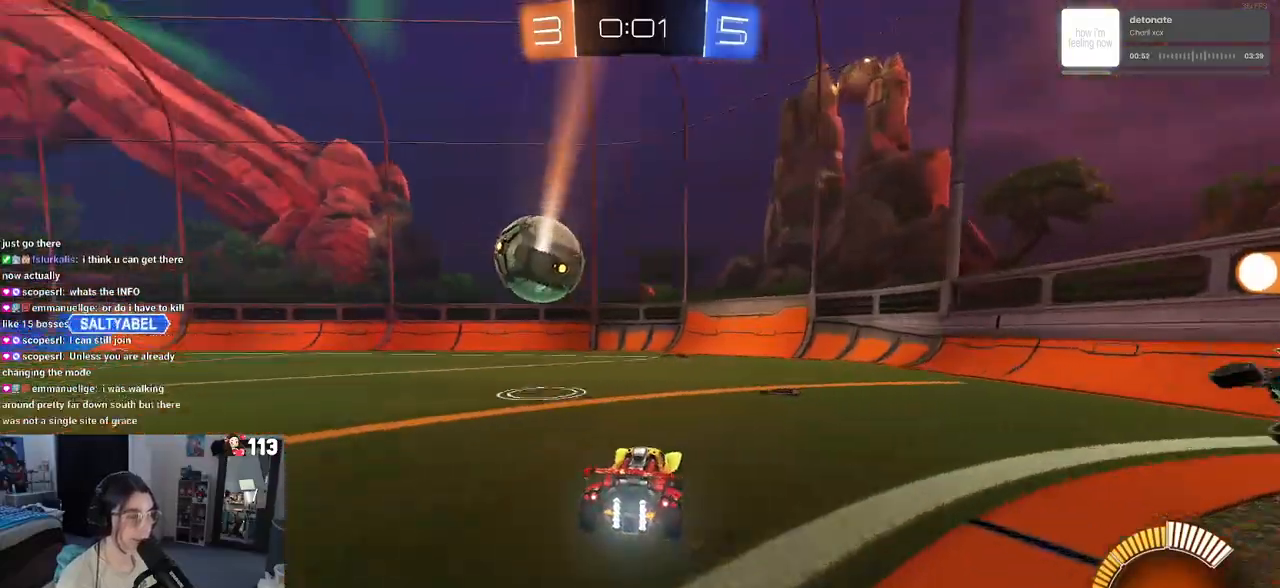
{"buttons": [], "left_stick": "down-right", "right_stick": "center", "events": [[150, "left_stick", "center"], [350, "left_stick", "right"], [400, "left_stick", "down-right"]]}
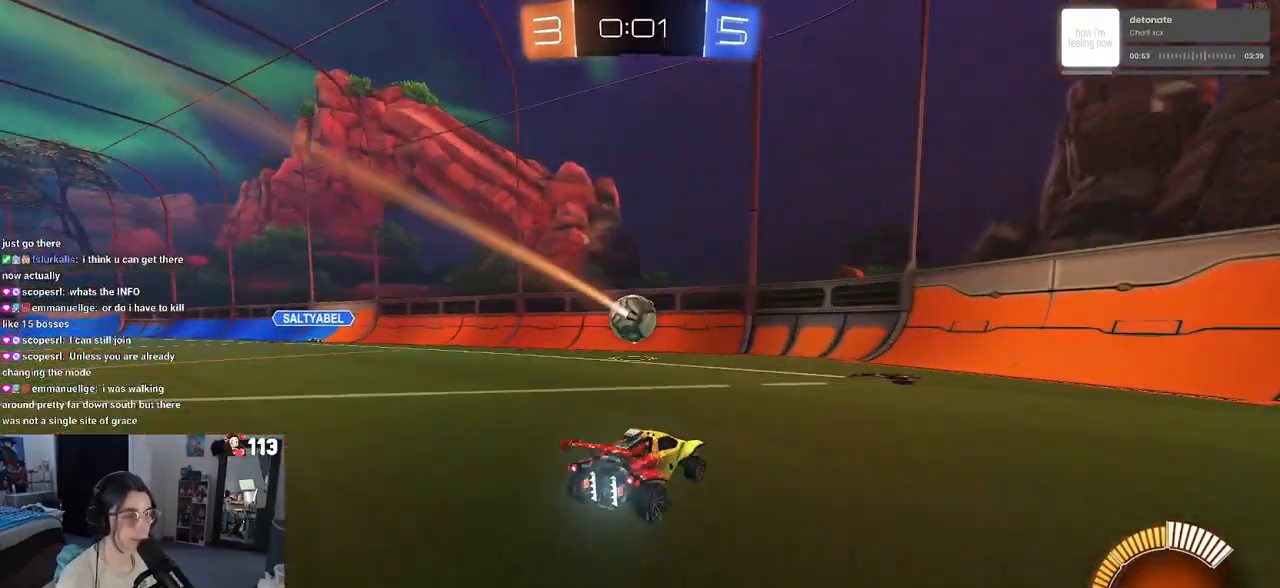
{"buttons": [], "left_stick": "center", "right_stick": "center", "events": [[50, "SQUARE", "down"], [150, "SQUARE", "up"], [450, "left_stick", "center"]]}
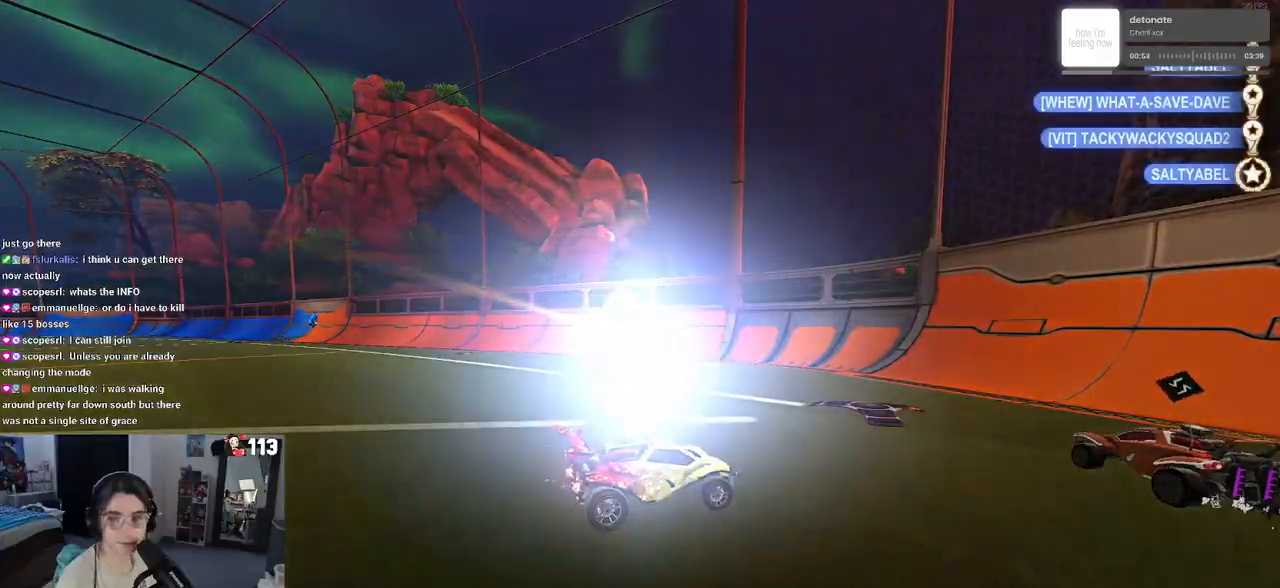
{"buttons": [], "left_stick": "center", "right_stick": "center", "events": []}
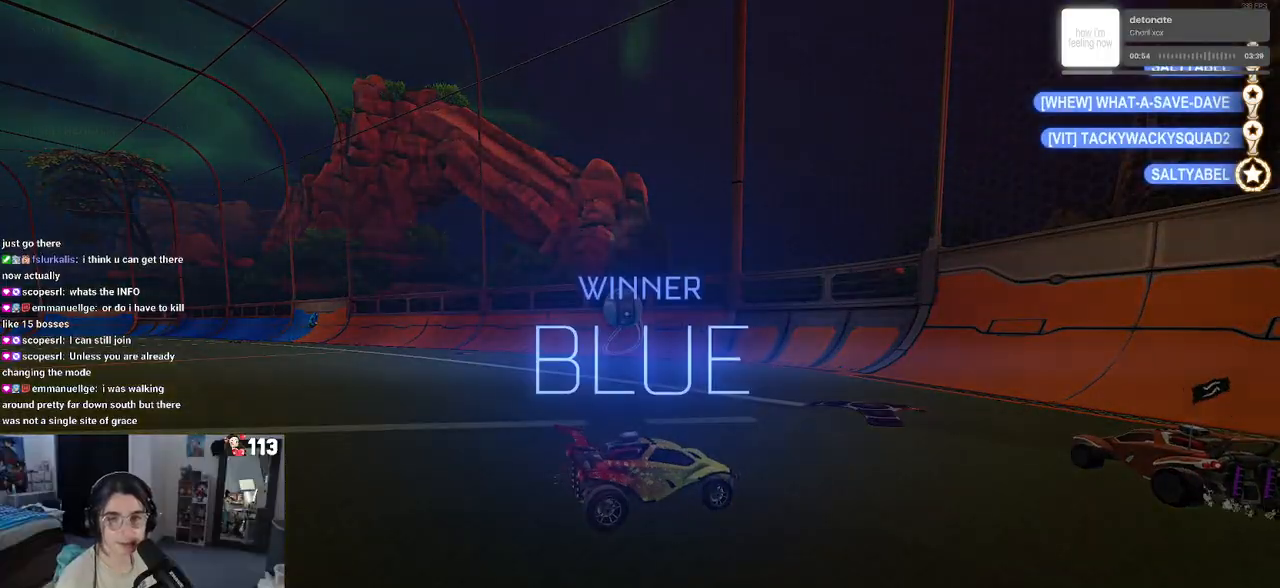
{"buttons": ["DPAD_DOWN"], "left_stick": "center", "right_stick": "center", "events": [[83, "START", "down"], [183, "DPAD_DOWN", "down"], [183, "START", "up"]]}
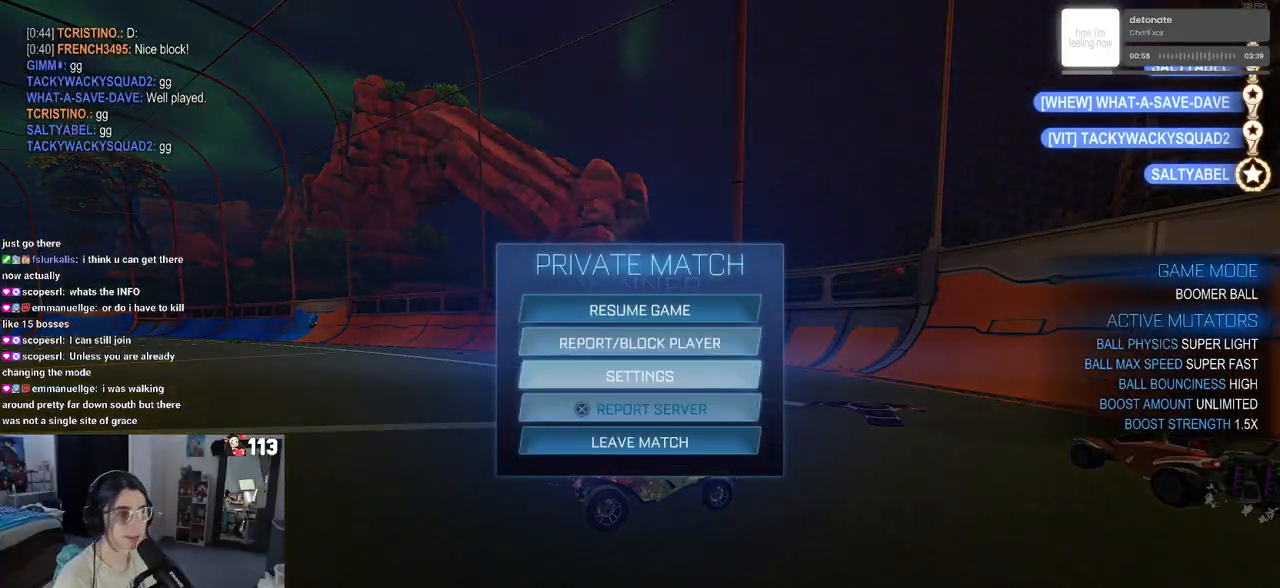
{"buttons": ["CROSS"], "left_stick": "center", "right_stick": "center", "events": [[83, "DPAD_DOWN", "up"], [150, "CROSS", "down"], [217, "CROSS", "up"], [350, "DPAD_LEFT", "down"], [433, "CROSS", "down"], [433, "DPAD_LEFT", "up"]]}
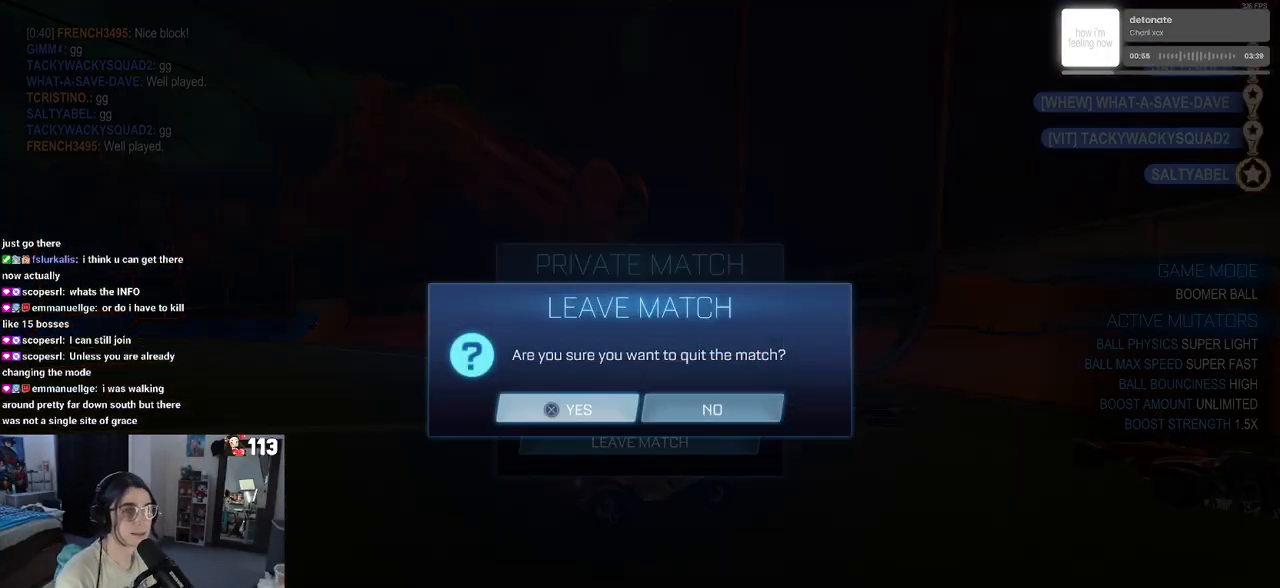
{"buttons": [], "left_stick": "center", "right_stick": "center", "events": [[50, "CROSS", "up"]]}
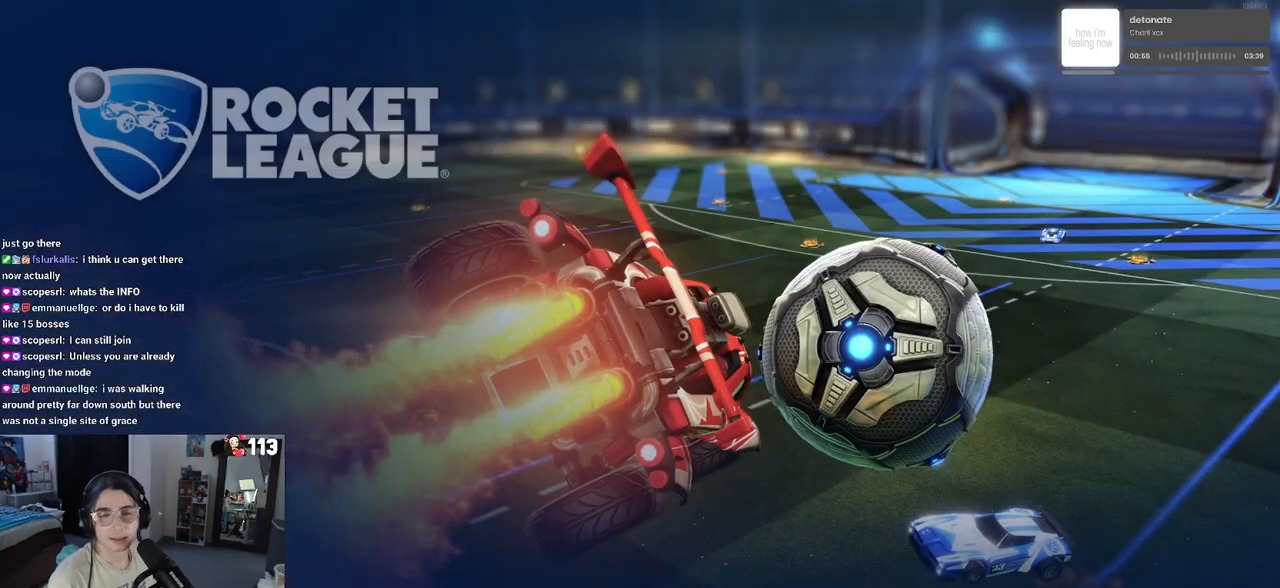
{"buttons": [], "left_stick": "center", "right_stick": "center", "events": []}
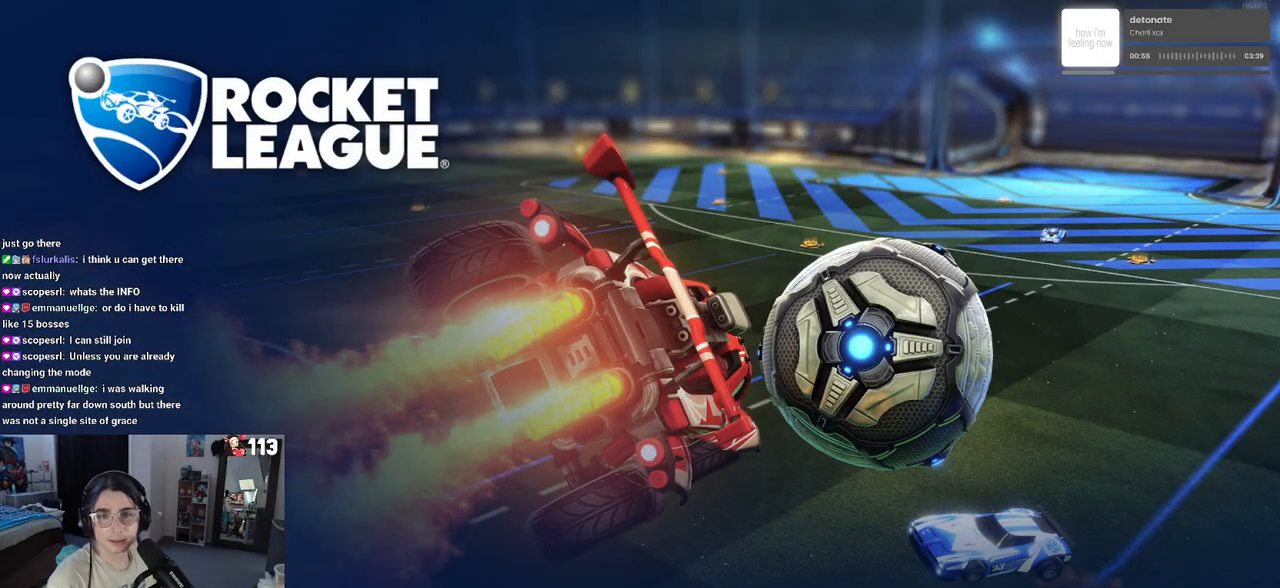
{"buttons": [], "left_stick": "center", "right_stick": "center", "events": []}
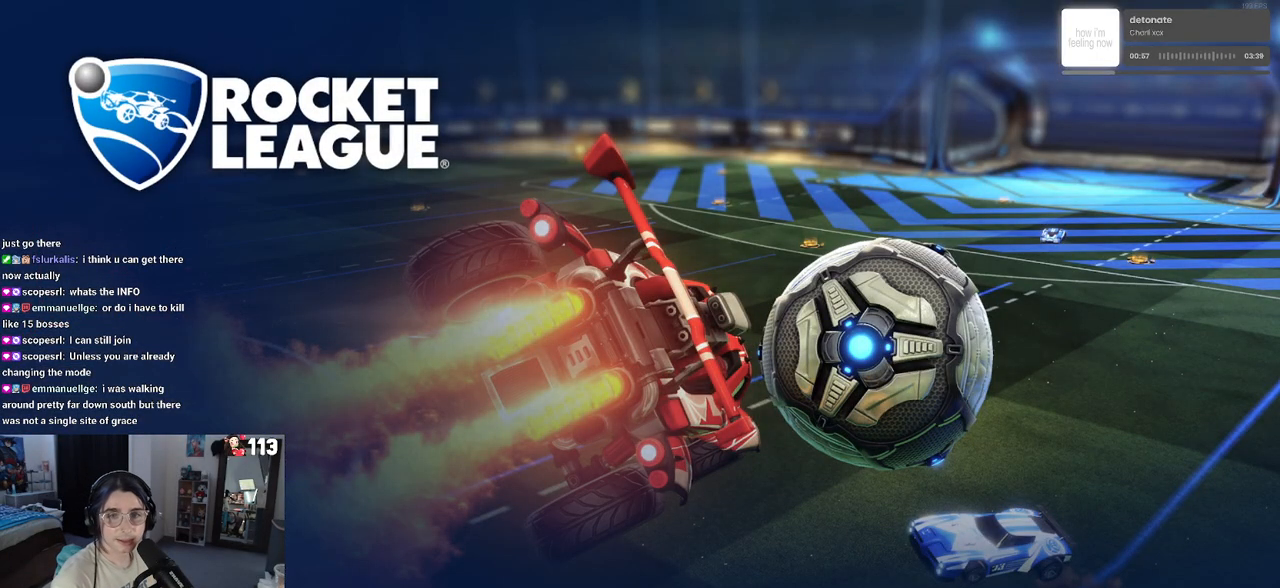
{"buttons": [], "left_stick": "center", "right_stick": "center", "events": []}
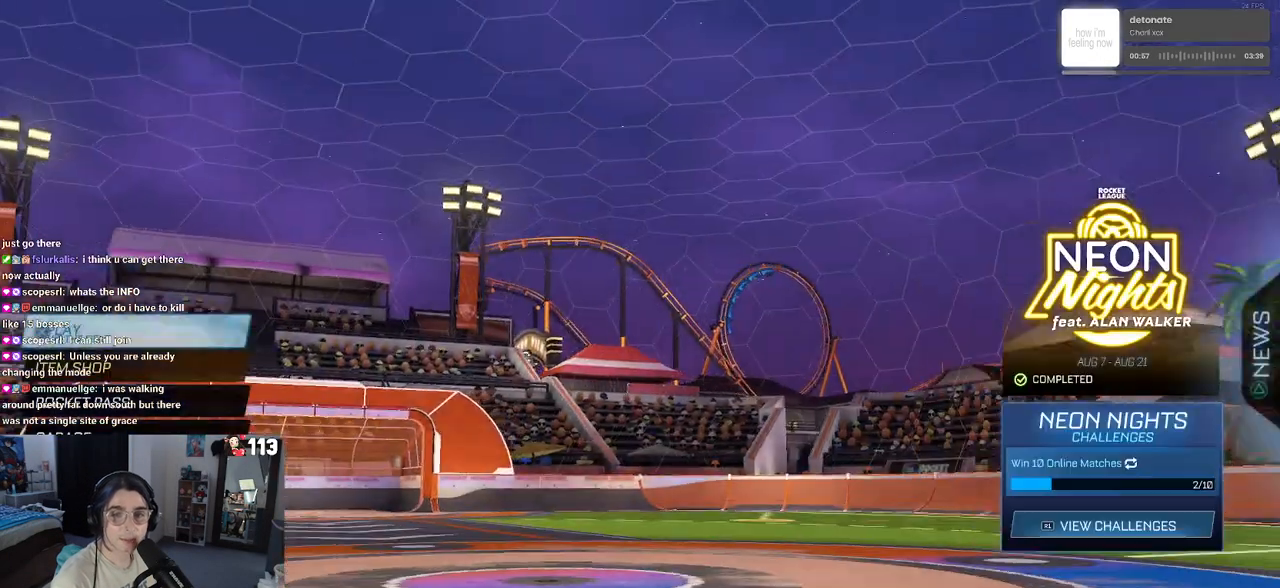
{"buttons": [], "left_stick": "center", "right_stick": "center", "events": []}
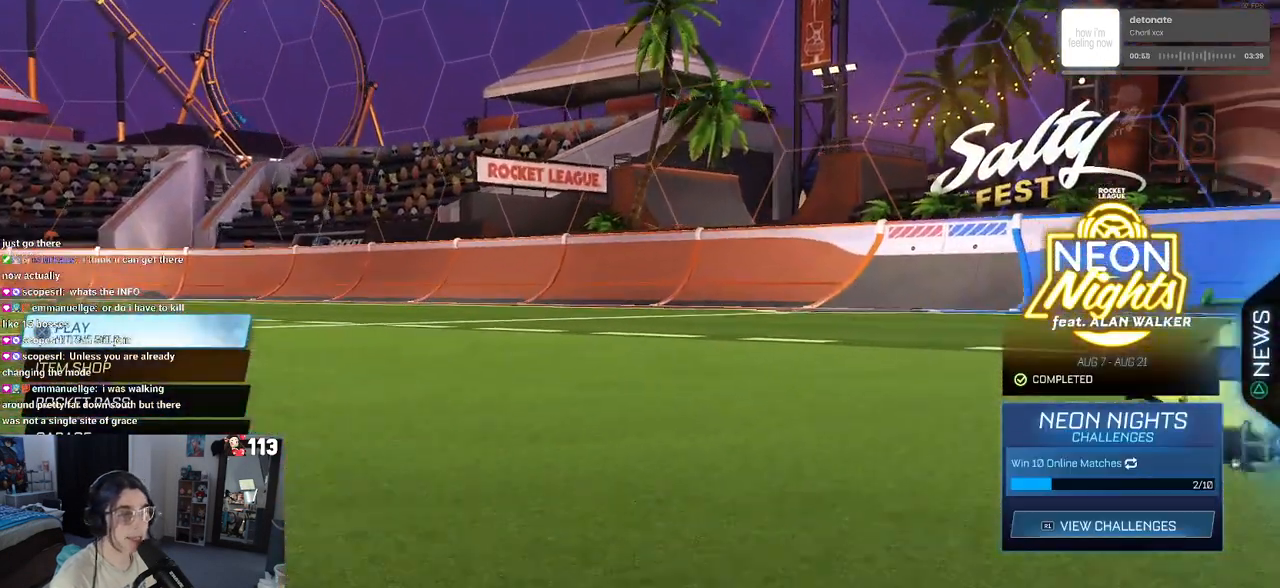
{"buttons": [], "left_stick": "center", "right_stick": "center", "events": [[217, "CROSS", "down"], [383, "CROSS", "up"]]}
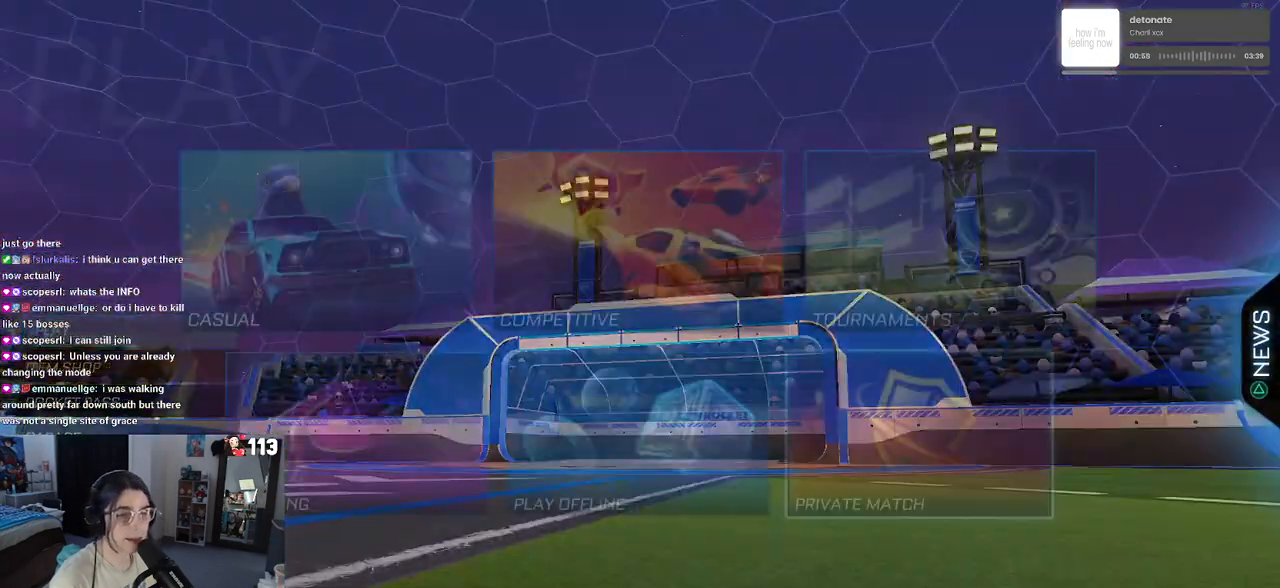
{"buttons": [], "left_stick": "center", "right_stick": "center", "events": []}